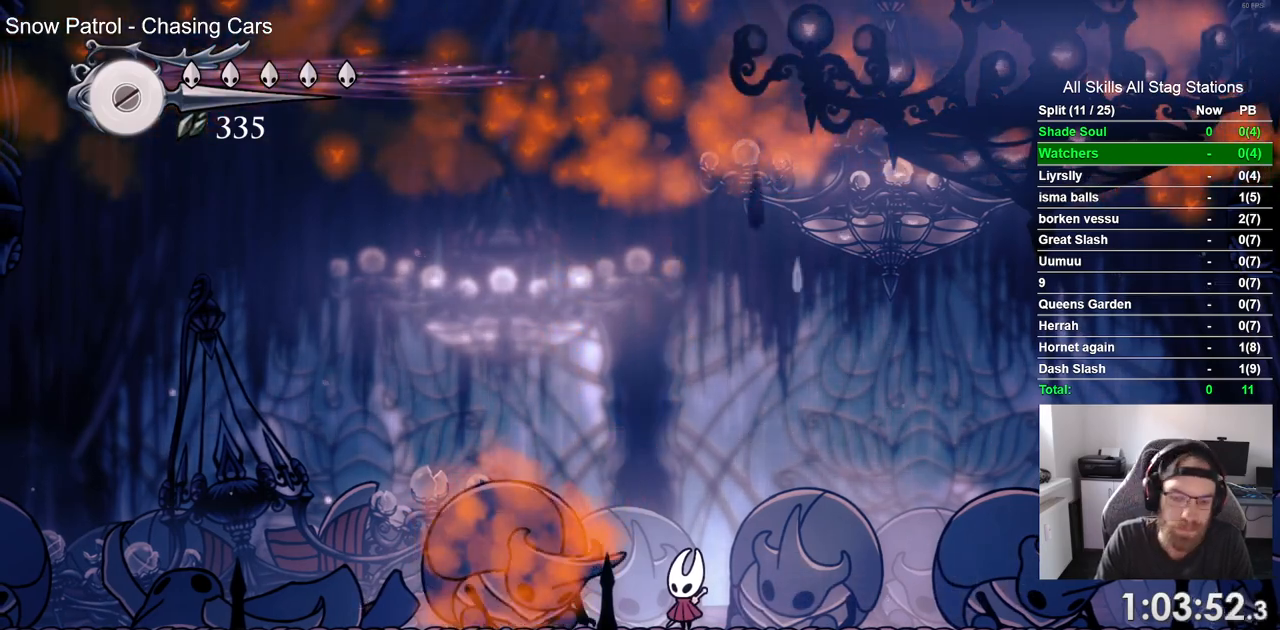
Gameplay with a controller (PlayStation layout); each line is a JSON object with the inputs held at the frame after it. "events" lists button and stick changes between this image and that frame as [ms after this image, input, new state], when the widget could be followed in between.
{"buttons": [], "left_stick": "center", "right_stick": "center", "events": []}
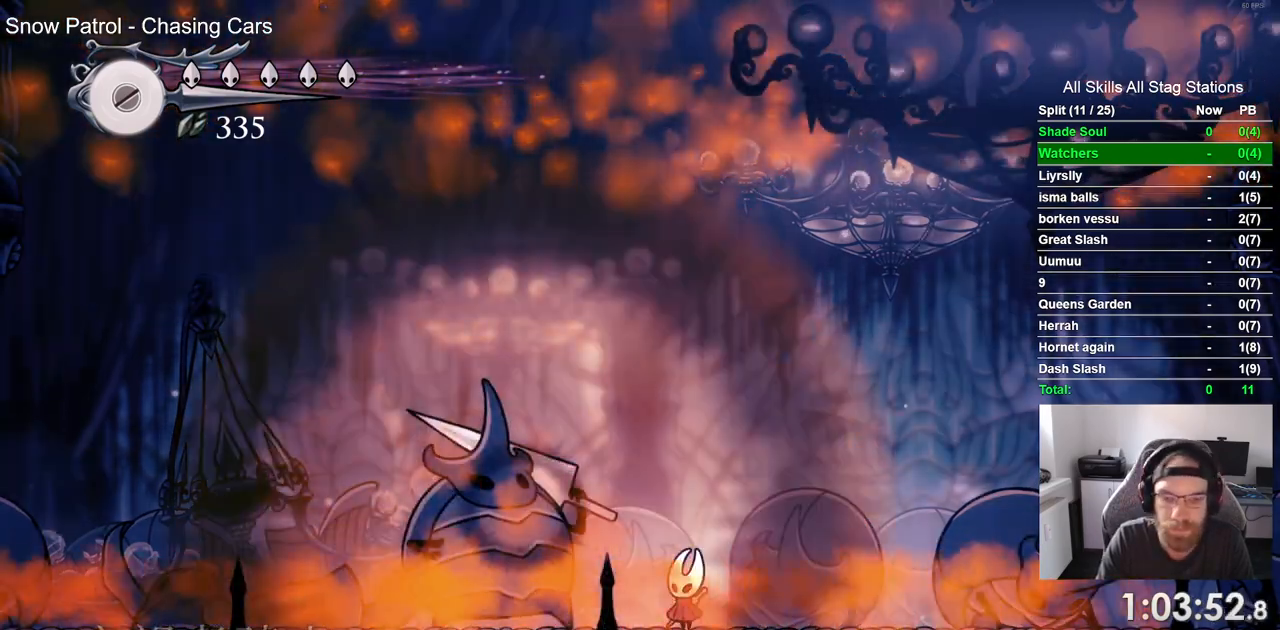
{"buttons": [], "left_stick": "center", "right_stick": "center", "events": []}
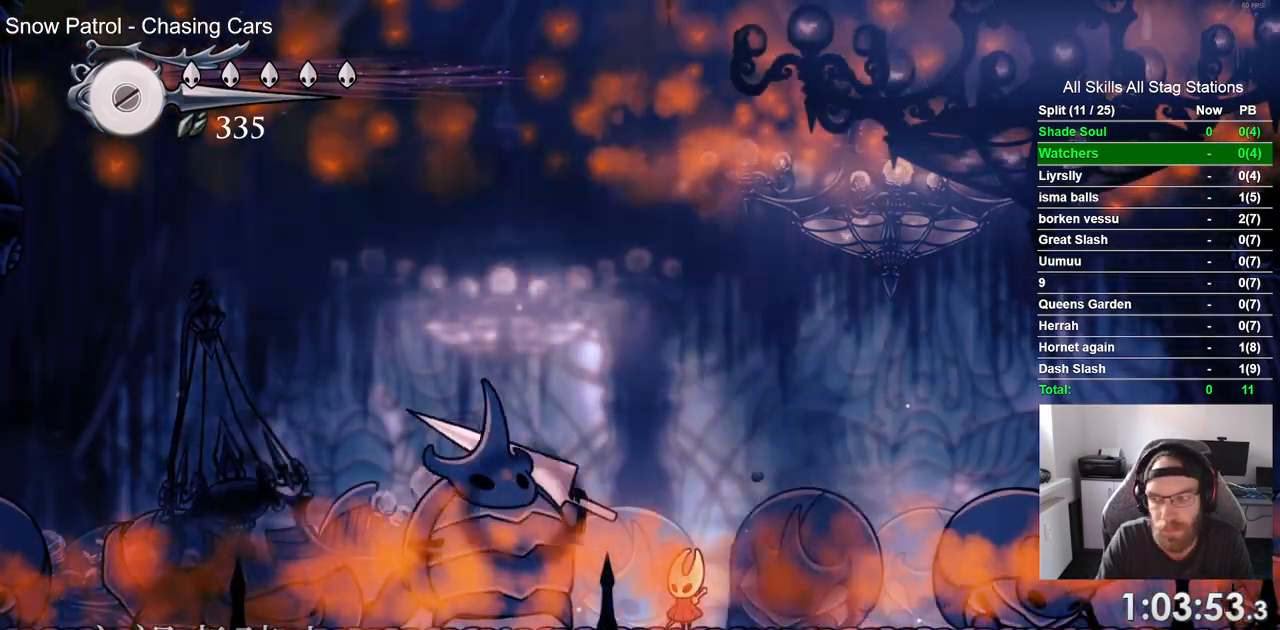
{"buttons": ["SQUARE"], "left_stick": "center", "right_stick": "center", "events": [[500, "SQUARE", "down"]]}
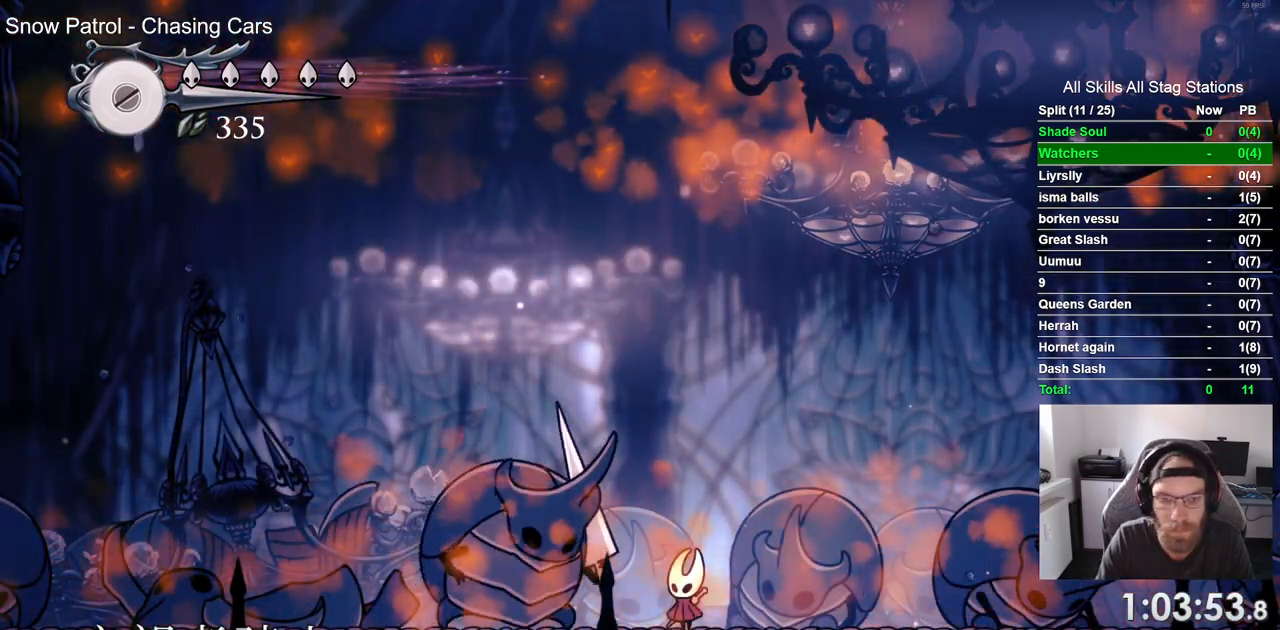
{"buttons": ["SQUARE"], "left_stick": "center", "right_stick": "center", "events": [[17, "DPAD_LEFT", "down"], [133, "DPAD_LEFT", "up"], [183, "SQUARE", "up"], [417, "DPAD_LEFT", "down"], [417, "SQUARE", "down"], [483, "DPAD_LEFT", "up"]]}
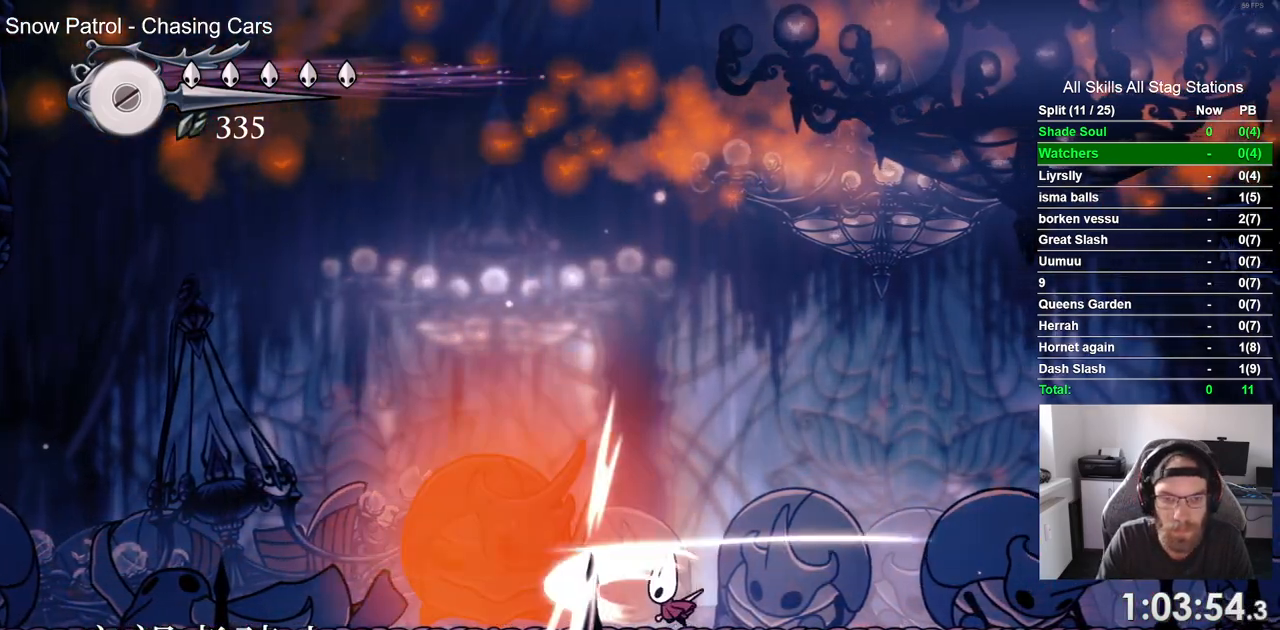
{"buttons": ["DPAD_RIGHT"], "left_stick": "center", "right_stick": "center"}
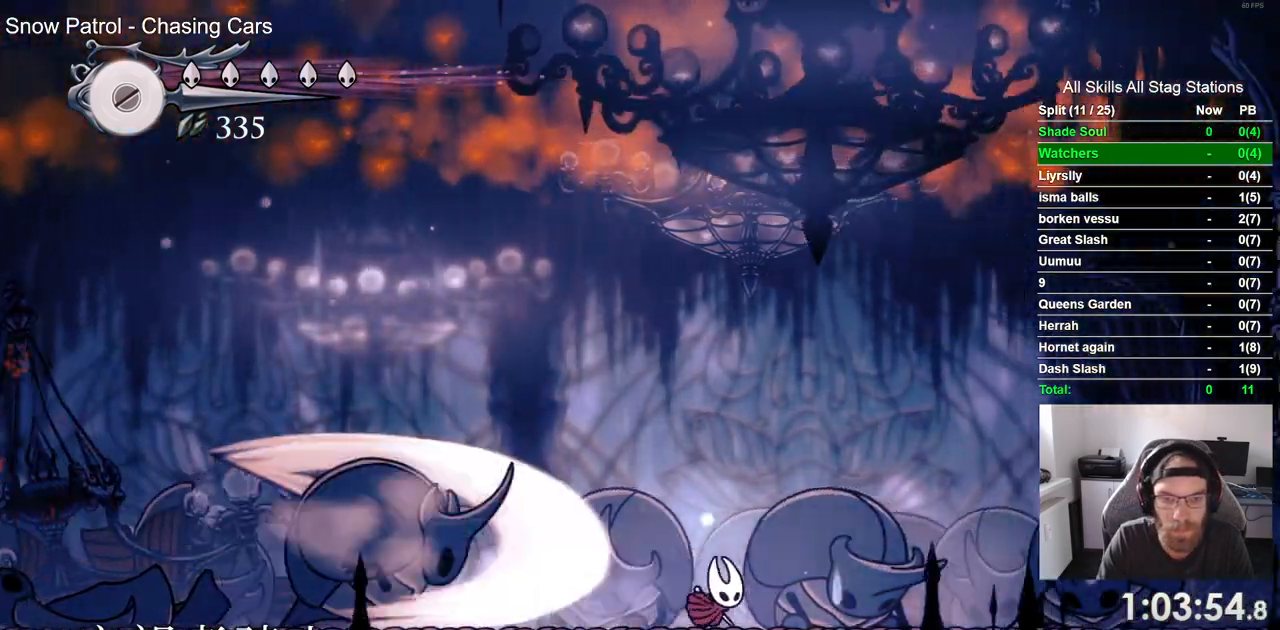
{"buttons": ["DPAD_LEFT"], "left_stick": "center", "right_stick": "center", "events": [[200, "DPAD_RIGHT", "up"], [217, "DPAD_LEFT", "down"]]}
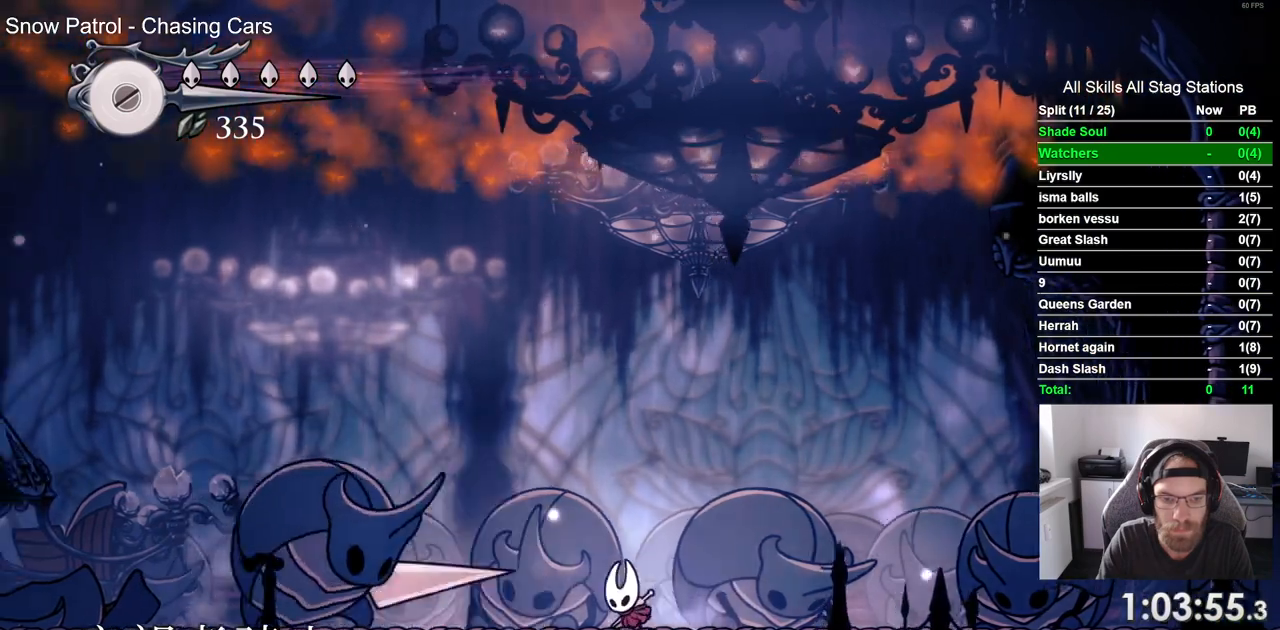
{"buttons": [], "left_stick": "center", "right_stick": "center", "events": [[300, "SQUARE", "down"], [367, "DPAD_LEFT", "up"], [450, "SQUARE", "up"]]}